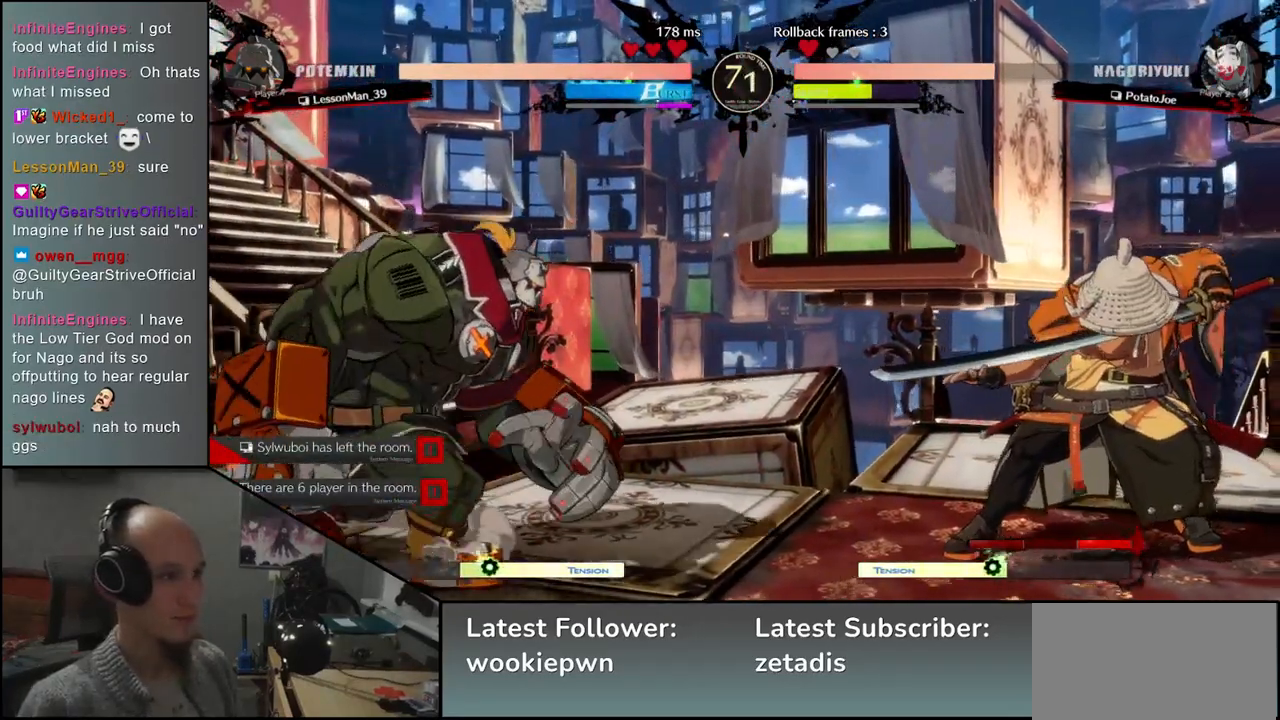
Gameplay with a controller (arcade stick); each line is a JSON object with the inputs held at the frame after it. "events" lists button and stick changes between this image and that frame as [ms after this image, input, new state], when the widget could be followed in between. Not read: L3 R3.
{"buttons": ["SQUARE", "TRIANGLE", "R1", "R2"], "left_stick": "left", "events": [[33, "left_stick", "down"], [100, "L2", "down"], [100, "left_stick", "left"], [183, "L2", "up"], [317, "R2", "down"], [317, "SQUARE", "down"], [333, "CROSS", "down"], [333, "R1", "down"], [333, "TRIANGLE", "down"], [400, "CROSS", "up"]]}
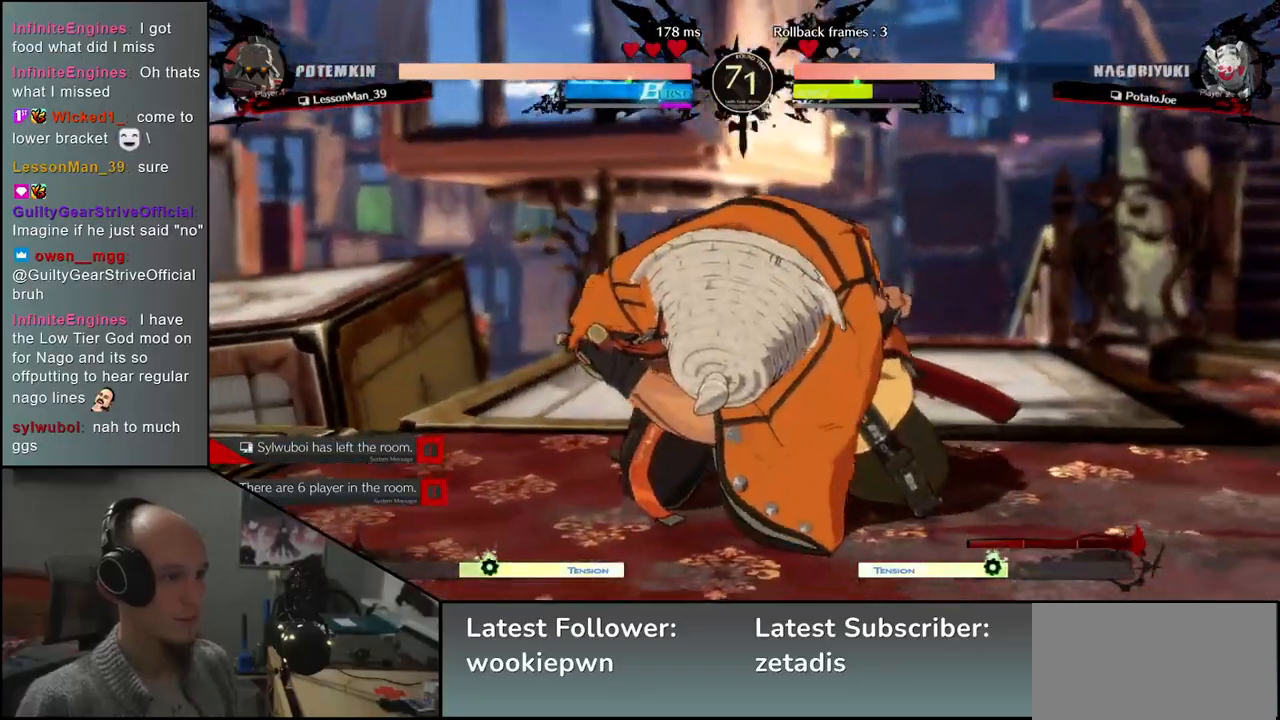
{"buttons": [], "left_stick": "right", "events": [[17, "TRIANGLE", "up"], [33, "R1", "up"], [33, "R2", "up"], [33, "SQUARE", "up"], [267, "left_stick", "center"], [317, "left_stick", "right"]]}
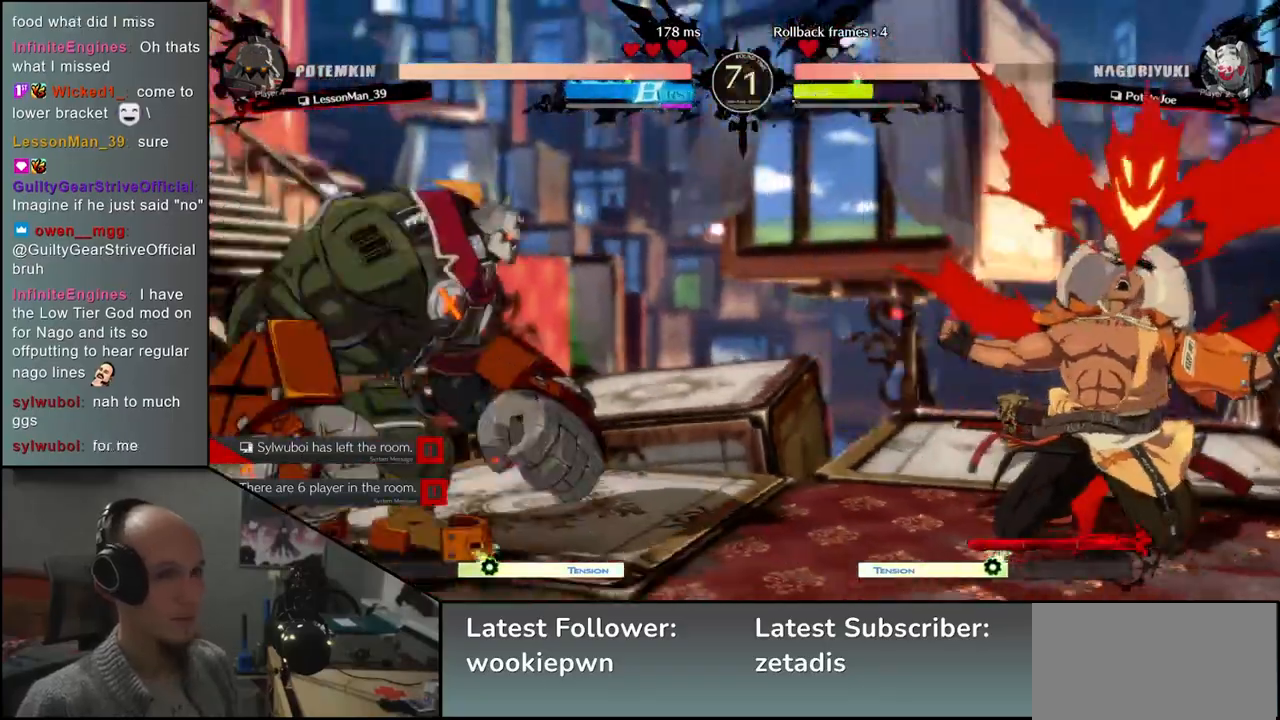
{"buttons": [], "left_stick": "center", "events": [[67, "left_stick", "center"]]}
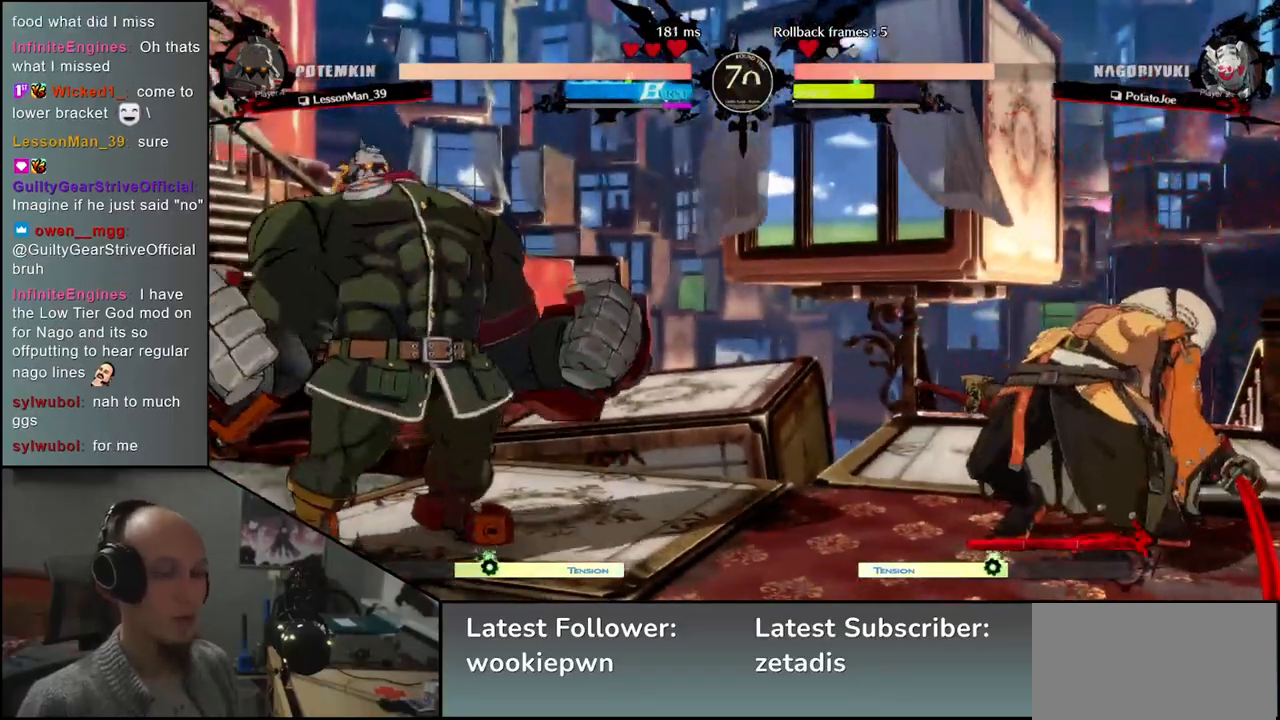
{"buttons": [], "left_stick": "right", "events": [[17, "left_stick", "right"]]}
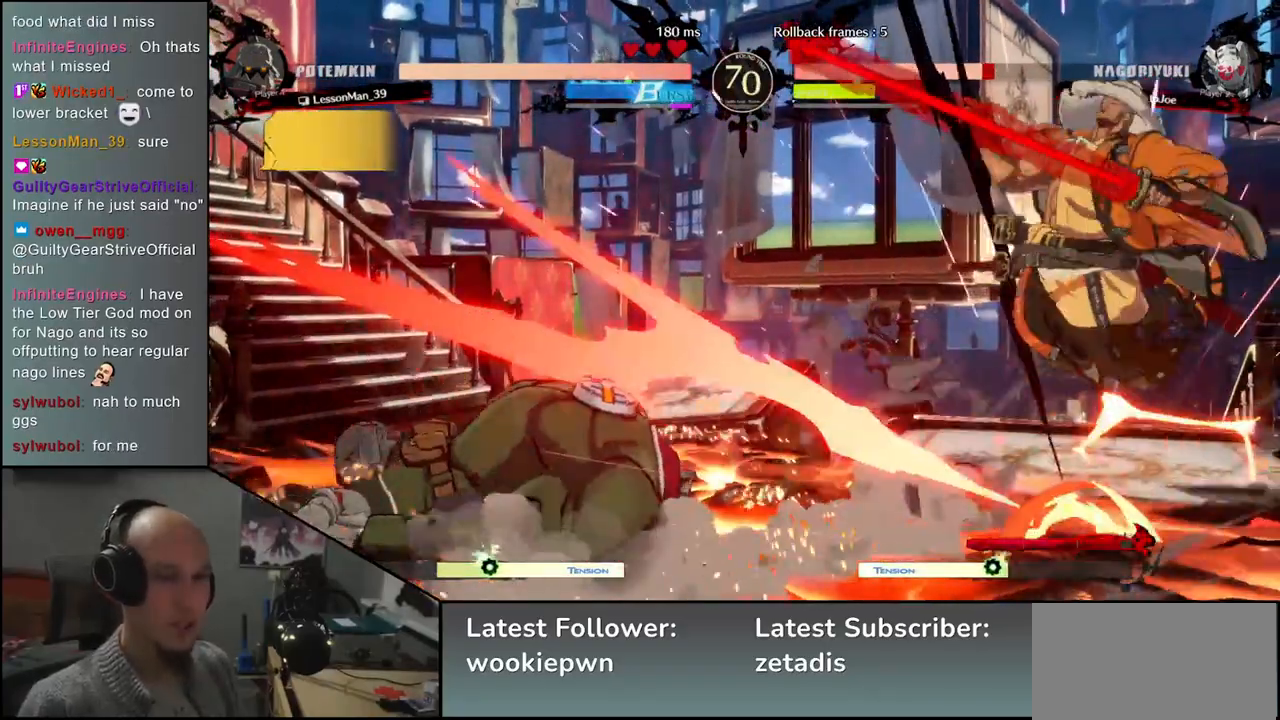
{"buttons": [], "left_stick": "right", "events": []}
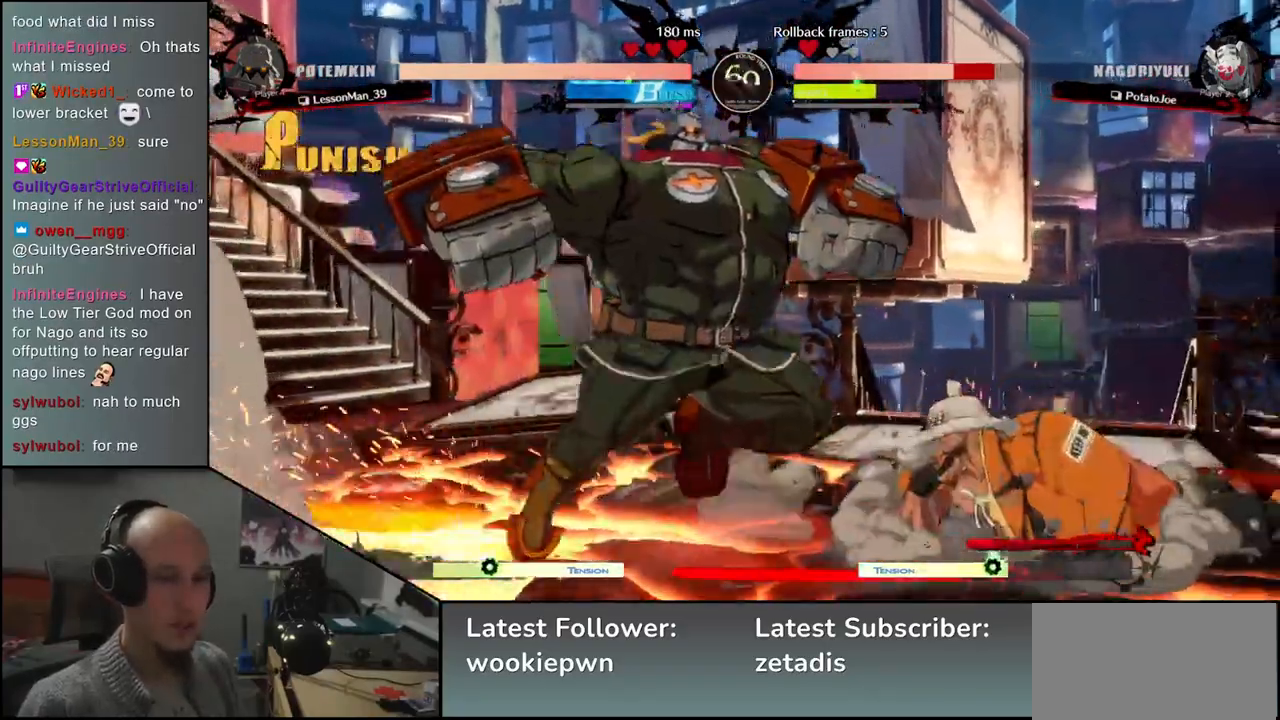
{"buttons": [], "left_stick": "down-right", "events": [[333, "left_stick", "down-right"]]}
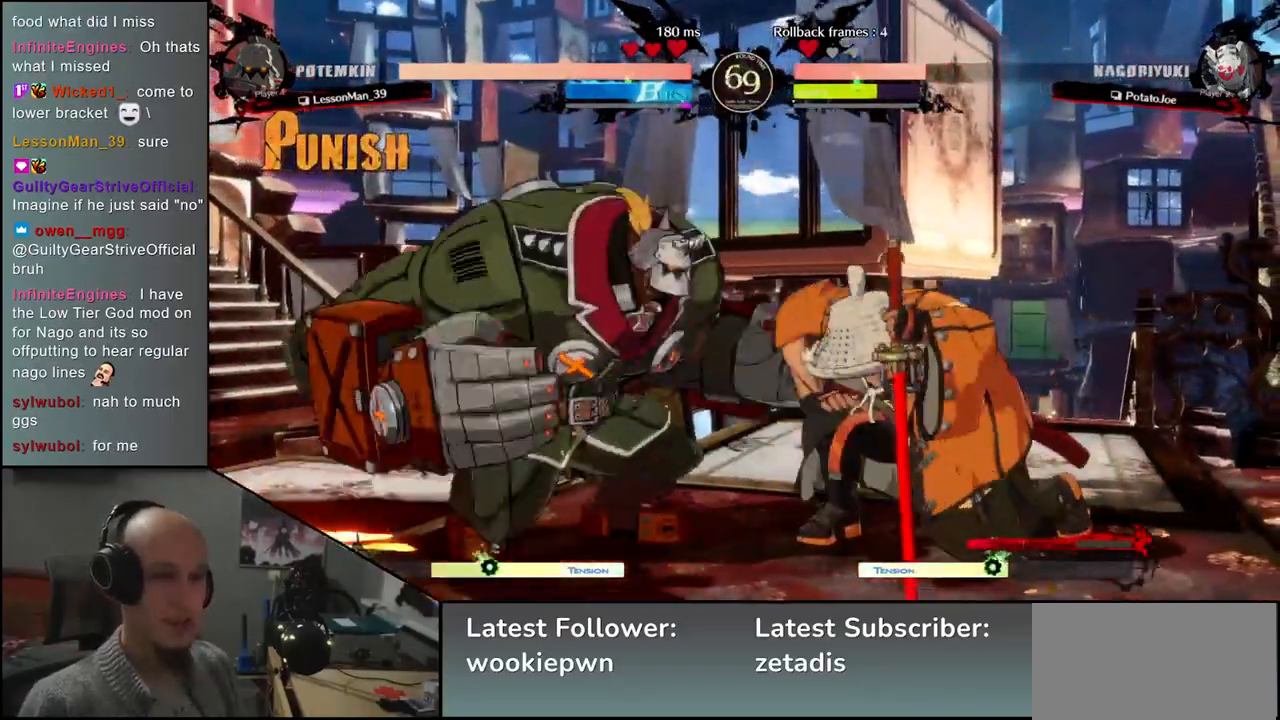
{"buttons": [], "left_stick": "down-right", "events": []}
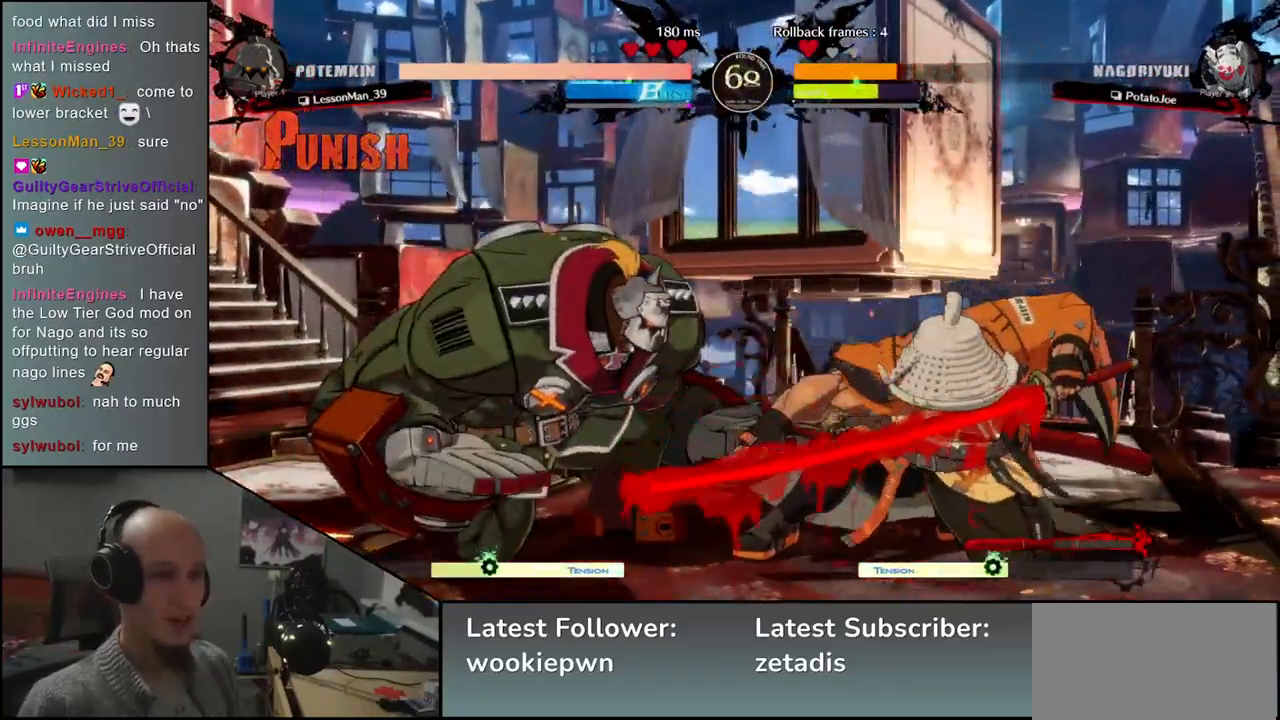
{"buttons": [], "left_stick": "center", "events": [[183, "TRIANGLE", "down"], [267, "left_stick", "center"], [283, "TRIANGLE", "up"]]}
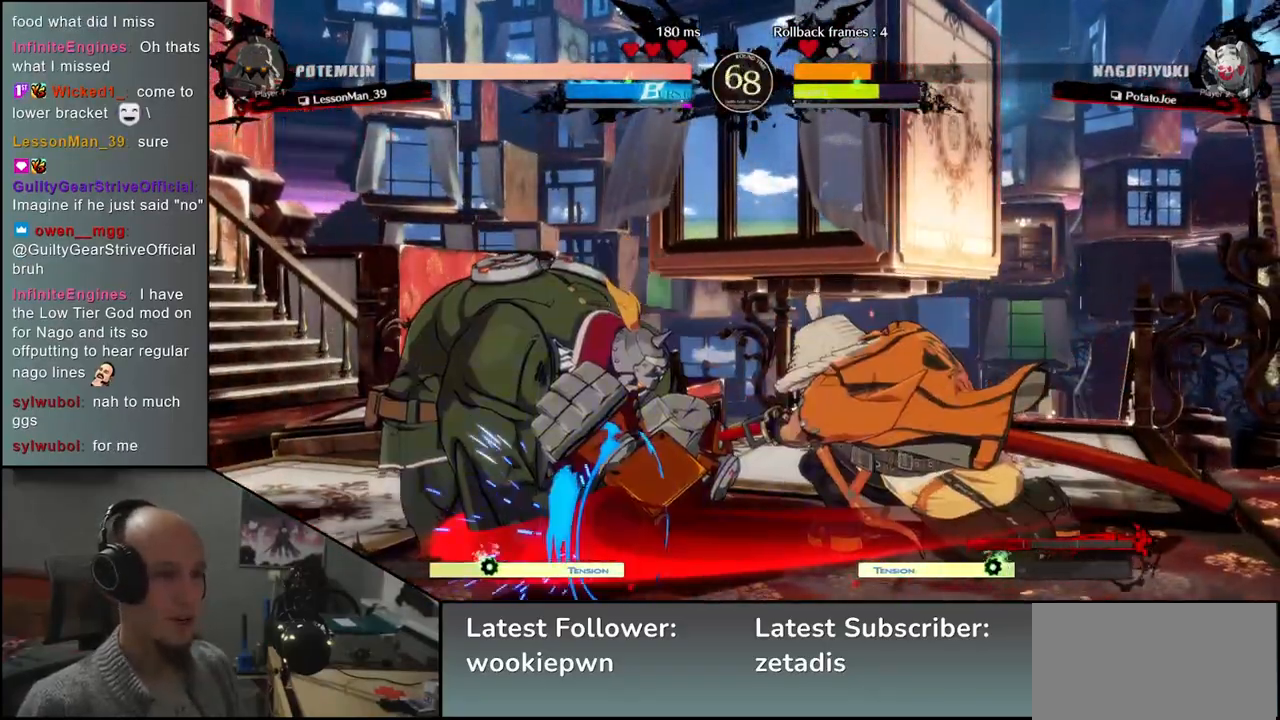
{"buttons": [], "left_stick": "center", "events": [[17, "SQUARE", "down"], [100, "SQUARE", "up"], [200, "SQUARE", "down"], [283, "SQUARE", "up"]]}
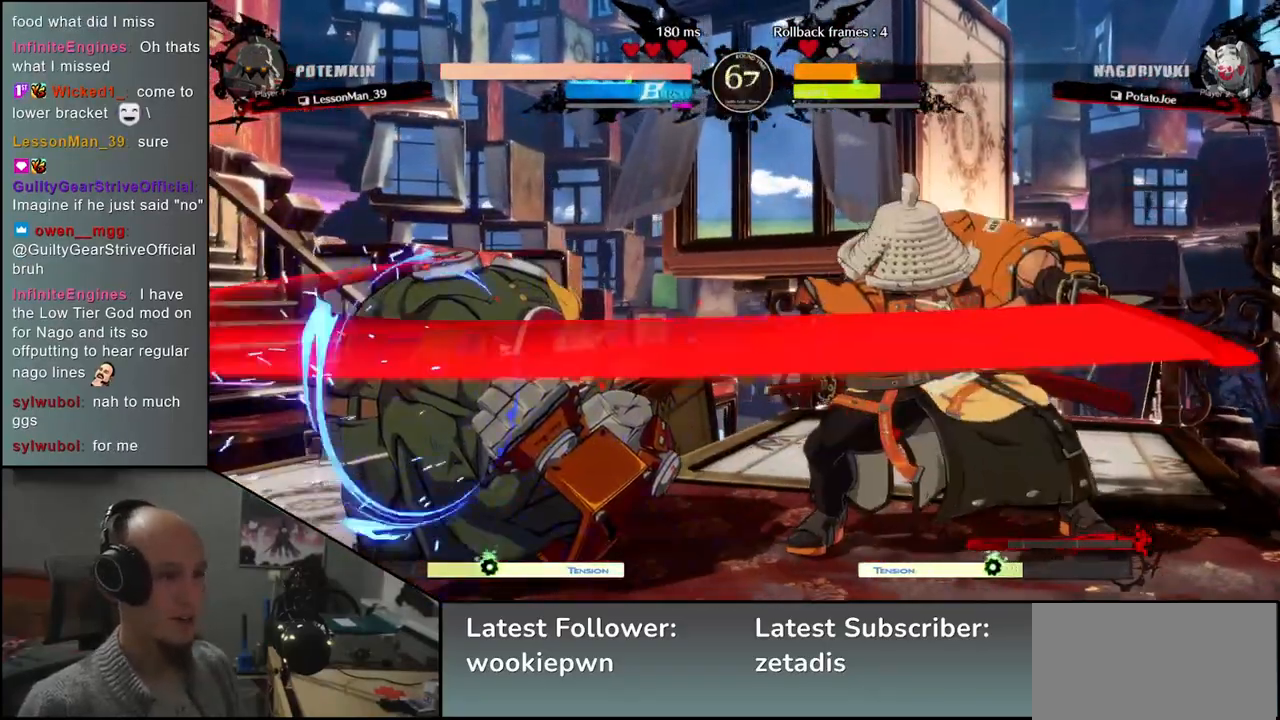
{"buttons": [], "left_stick": "center", "events": [[167, "left_stick", "left"], [317, "left_stick", "center"]]}
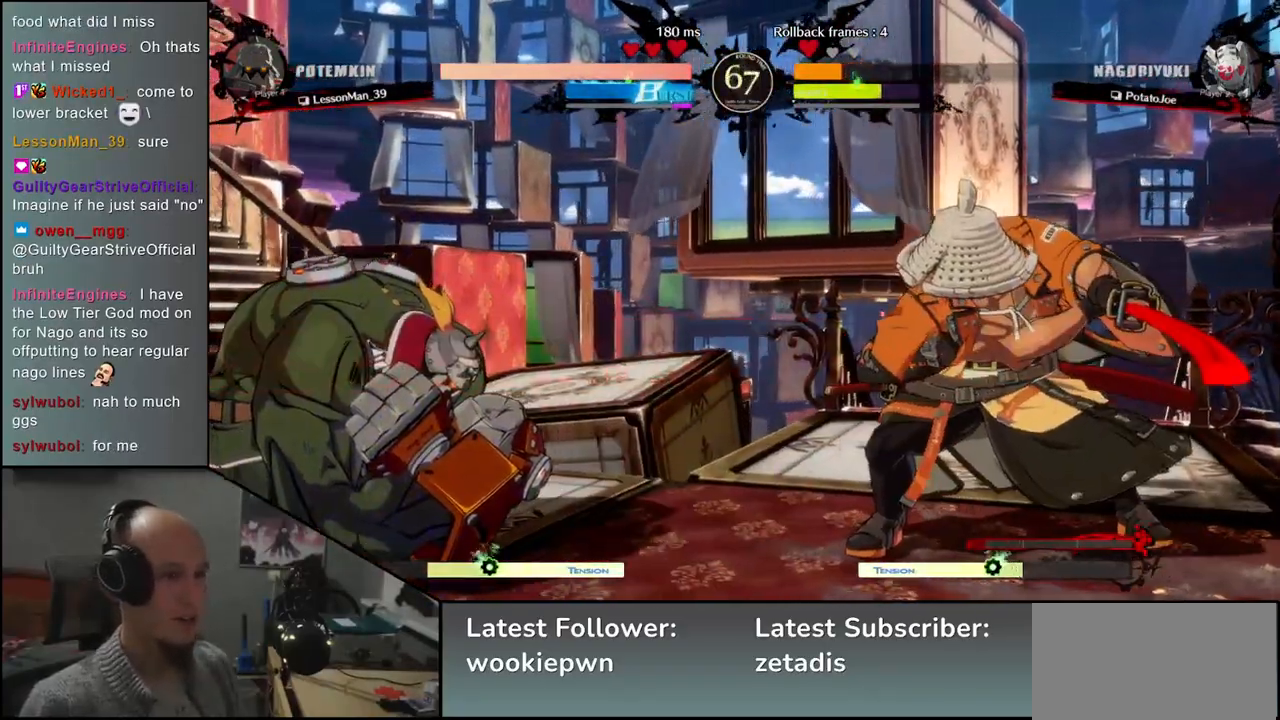
{"buttons": [], "left_stick": "center", "events": []}
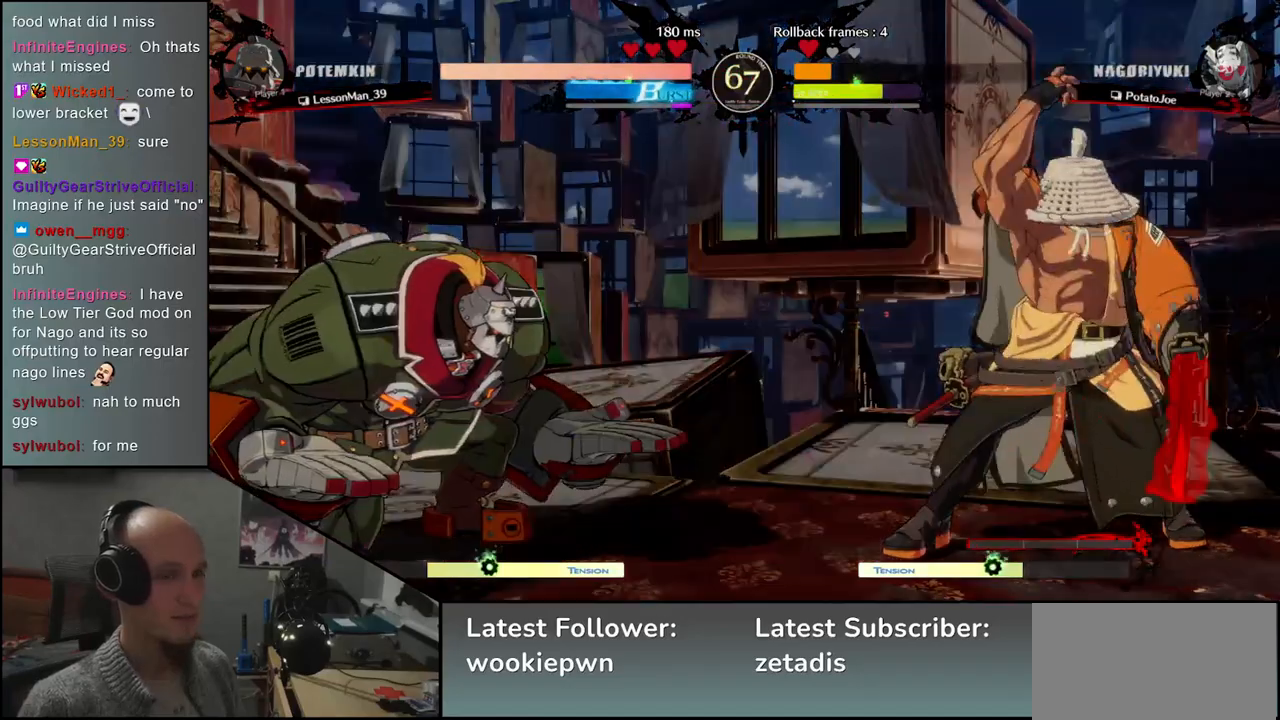
{"buttons": [], "left_stick": "center", "events": []}
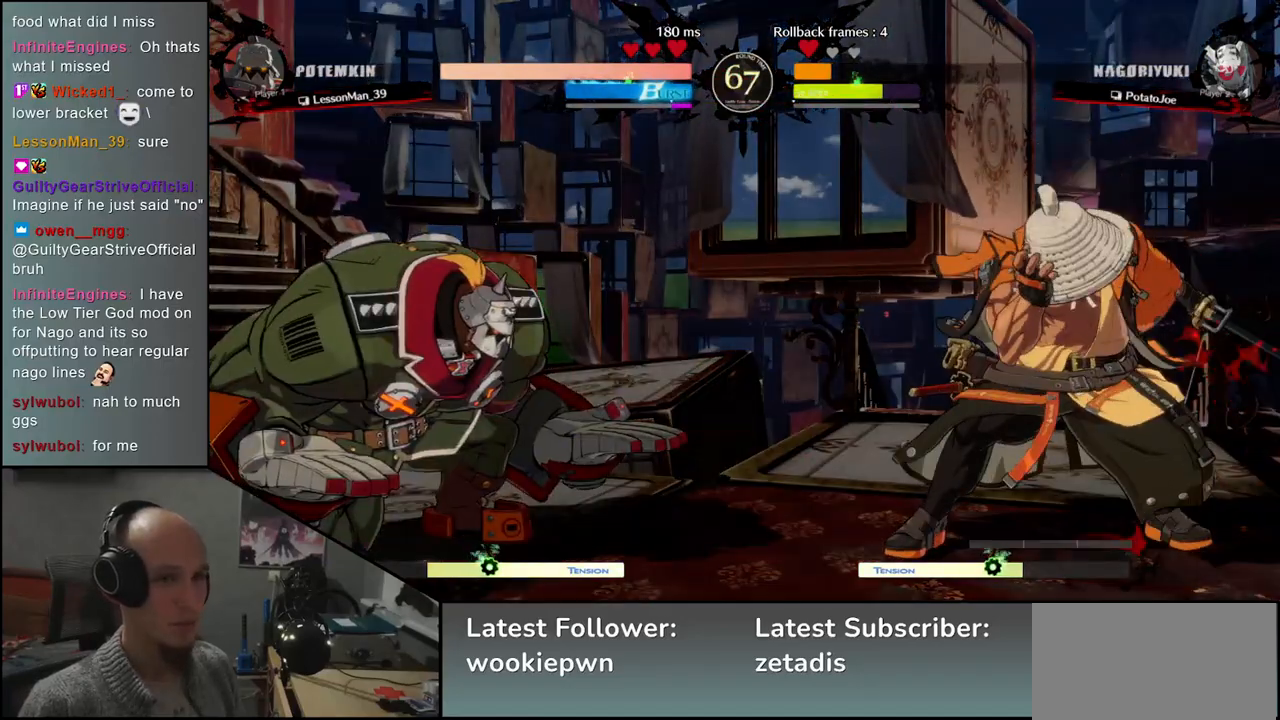
{"buttons": [], "left_stick": "right", "events": [[417, "left_stick", "right"]]}
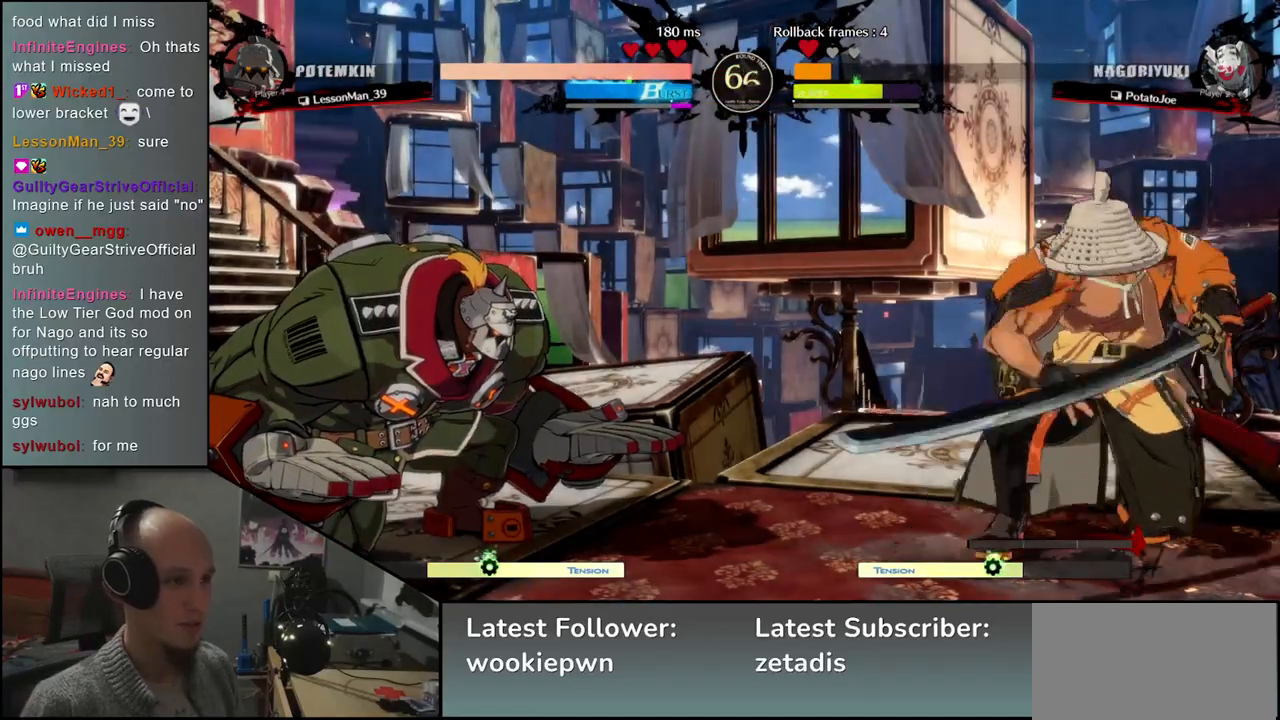
{"buttons": [], "left_stick": "center", "events": [[17, "left_stick", "down"], [83, "L1", "down"], [83, "left_stick", "left"], [233, "L1", "up"], [283, "left_stick", "center"]]}
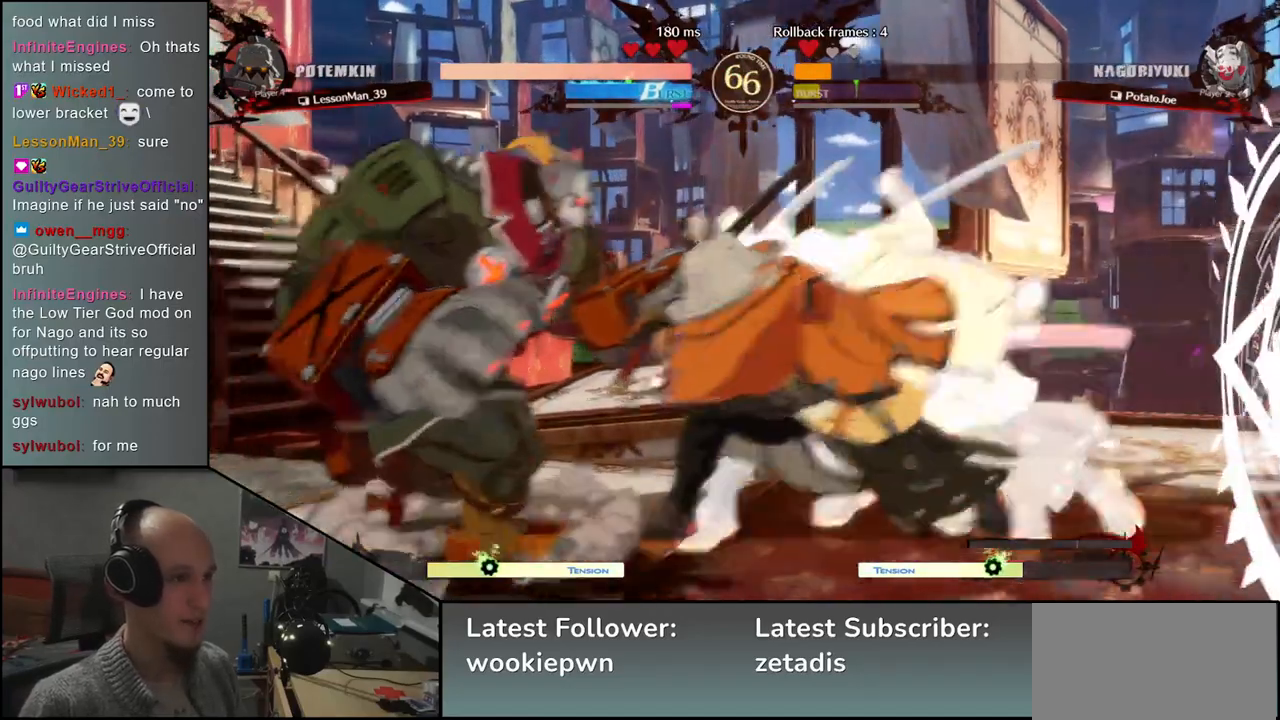
{"buttons": [], "left_stick": "left", "events": [[67, "left_stick", "left"], [133, "R2", "down"], [150, "R1", "down"], [150, "SQUARE", "down"], [150, "TRIANGLE", "down"], [283, "TRIANGLE", "up"], [300, "R1", "up"], [300, "R2", "up"], [300, "SQUARE", "up"]]}
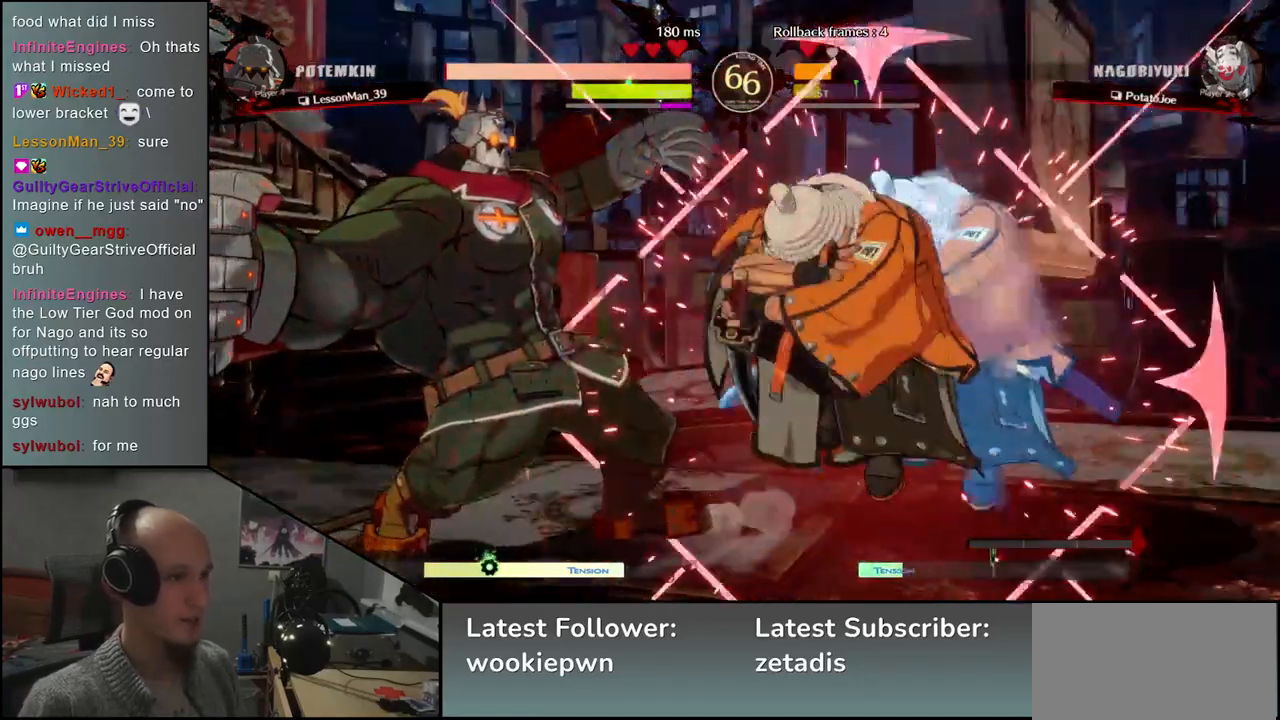
{"buttons": [], "left_stick": "left", "events": []}
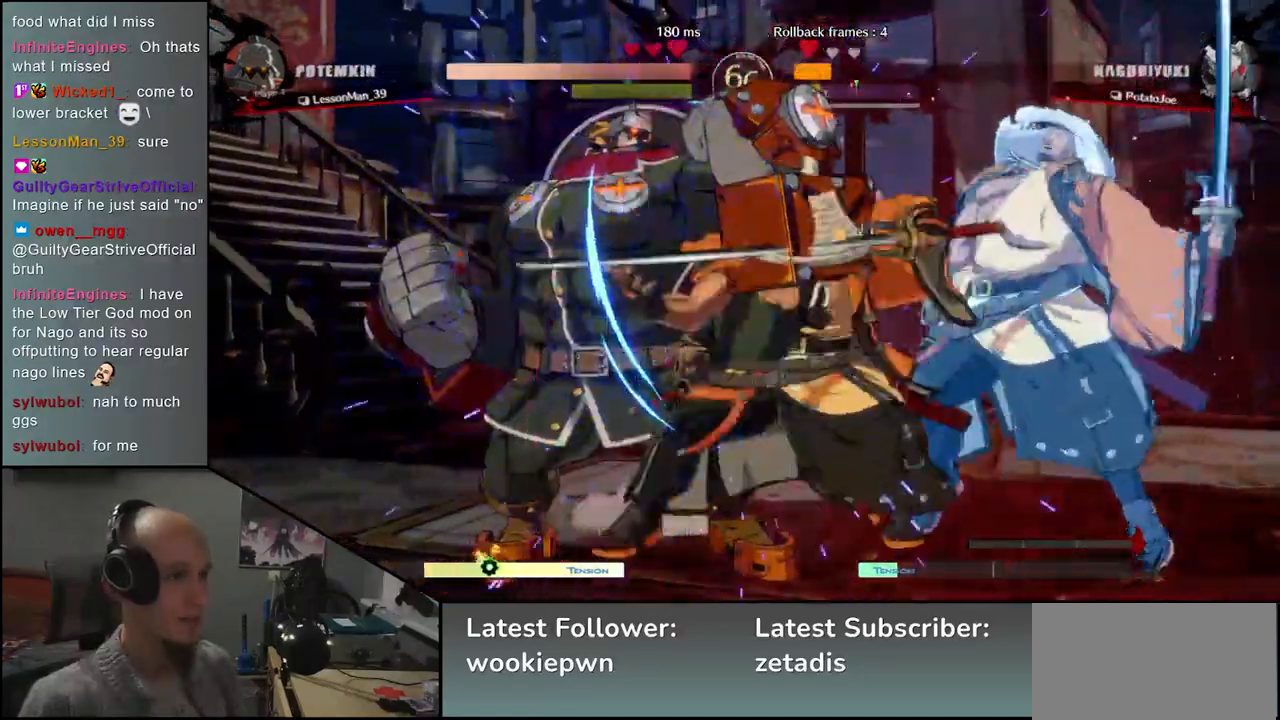
{"buttons": [], "left_stick": "left", "events": [[283, "L1", "down"], [367, "L1", "up"]]}
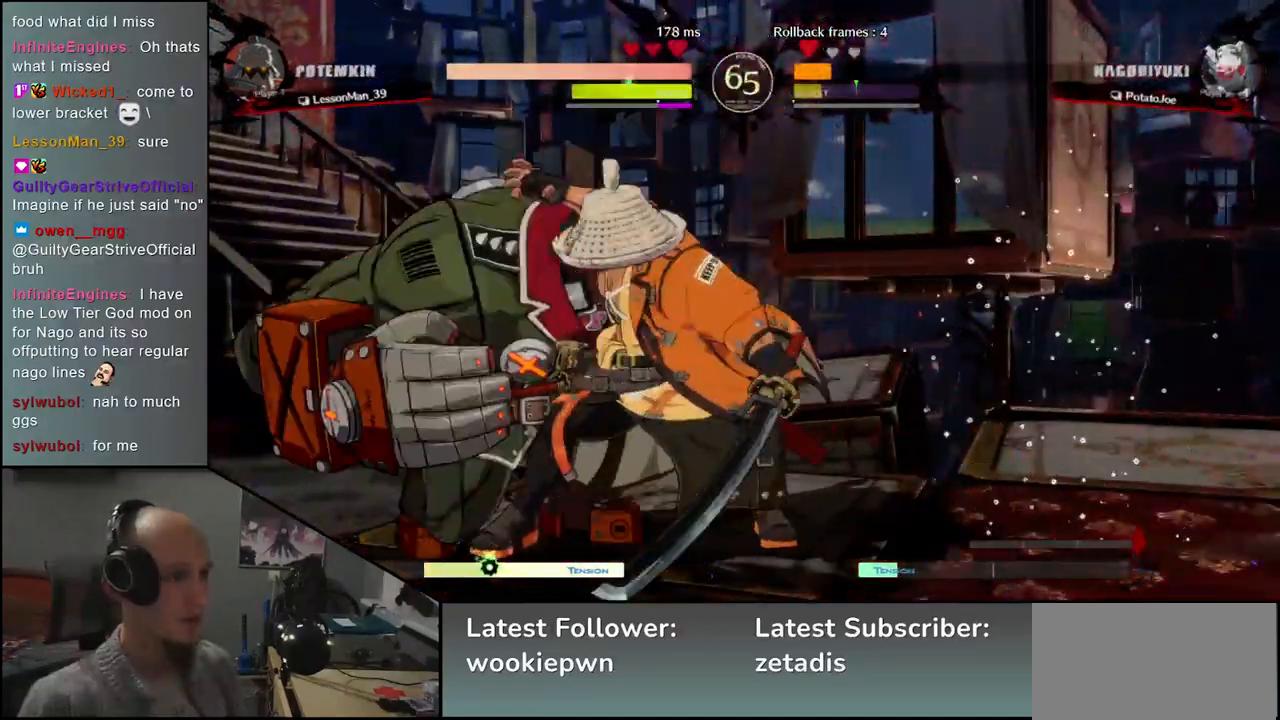
{"buttons": [], "left_stick": "right", "events": [[433, "left_stick", "right"]]}
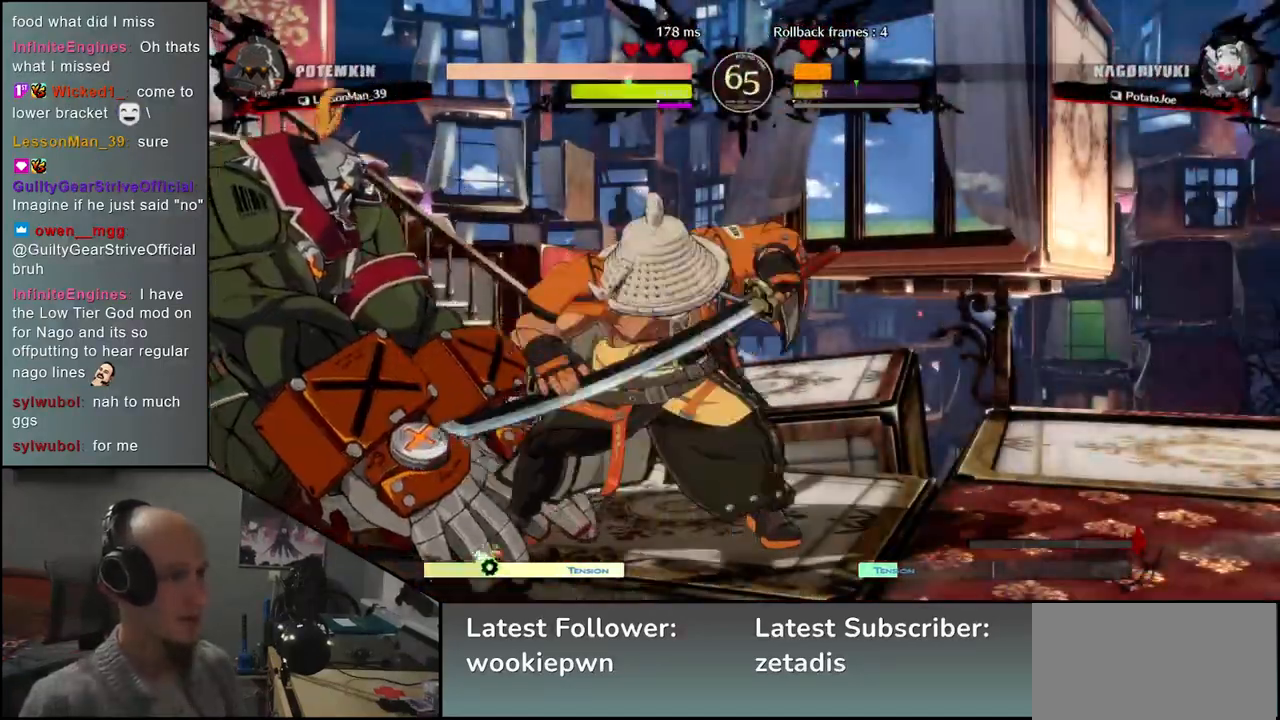
{"buttons": ["SQUARE"], "left_stick": "down-right", "events": [[417, "left_stick", "down-right"], [467, "SQUARE", "down"]]}
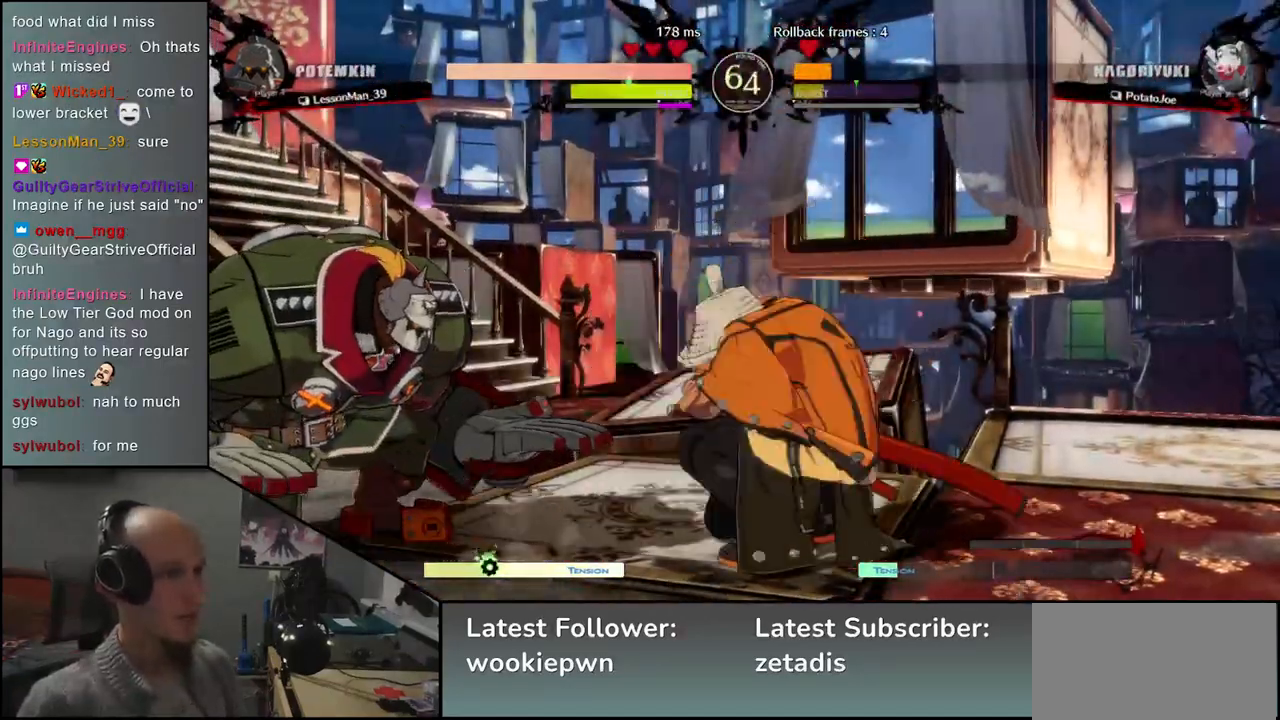
{"buttons": [], "left_stick": "right", "events": [[100, "SQUARE", "up"], [417, "left_stick", "right"]]}
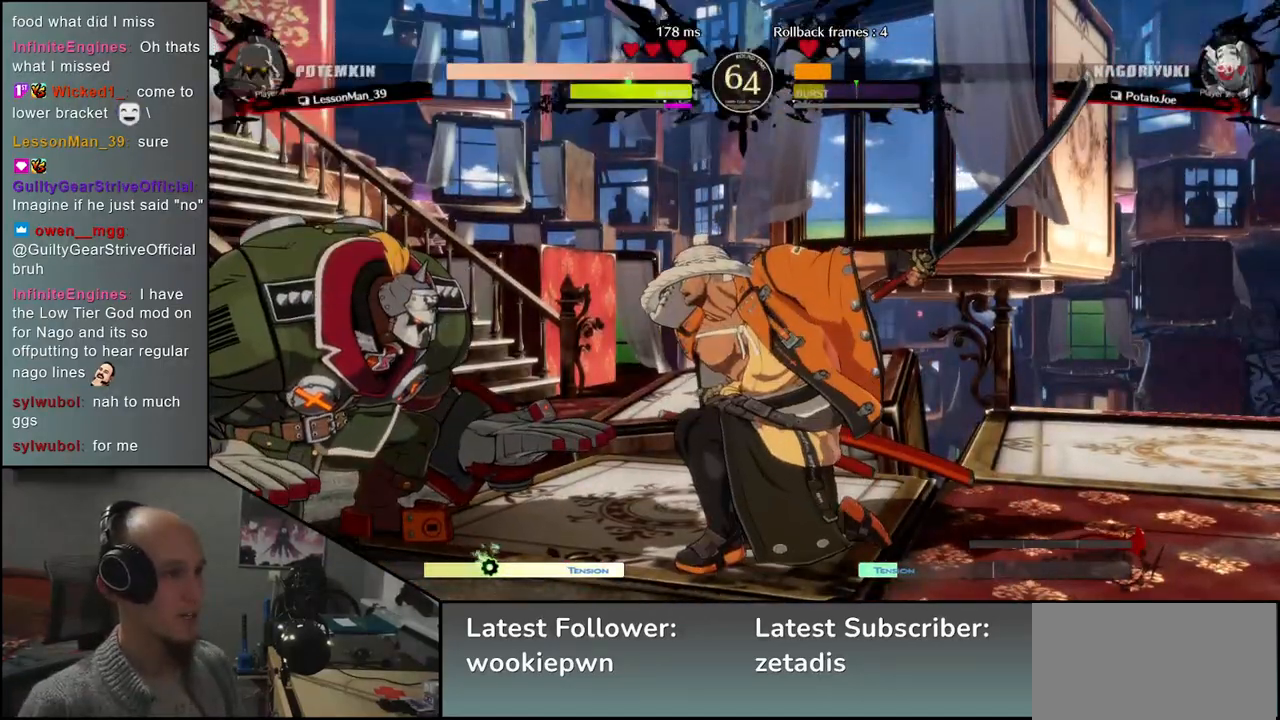
{"buttons": [], "left_stick": "right", "events": []}
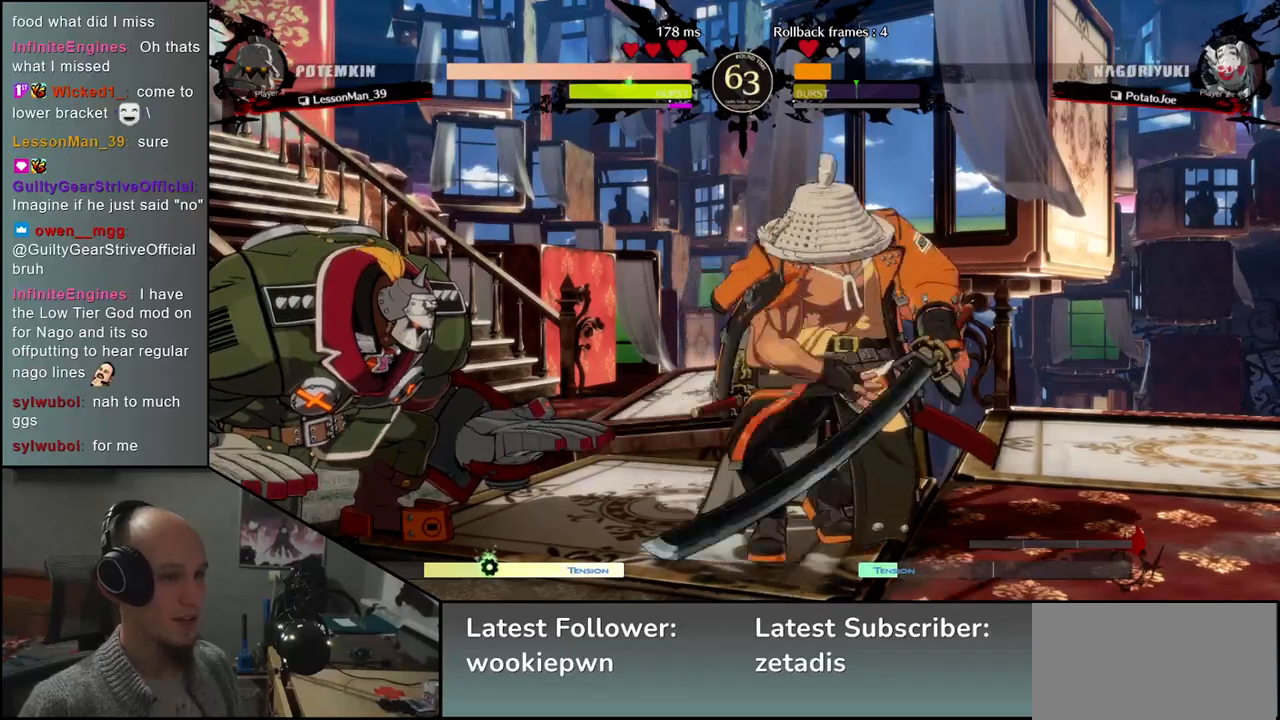
{"buttons": [], "left_stick": "right", "events": []}
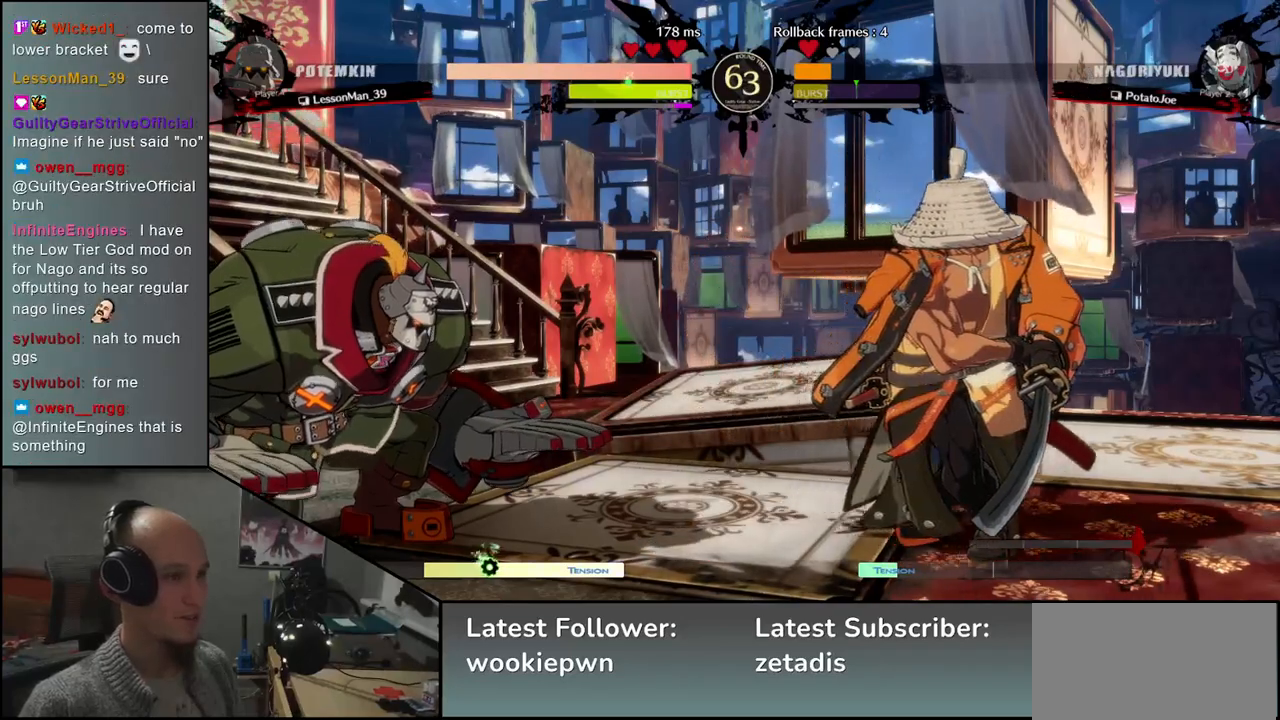
{"buttons": [], "left_stick": "right", "events": [[100, "left_stick", "center"], [150, "left_stick", "down"], [233, "left_stick", "left"], [400, "left_stick", "right"]]}
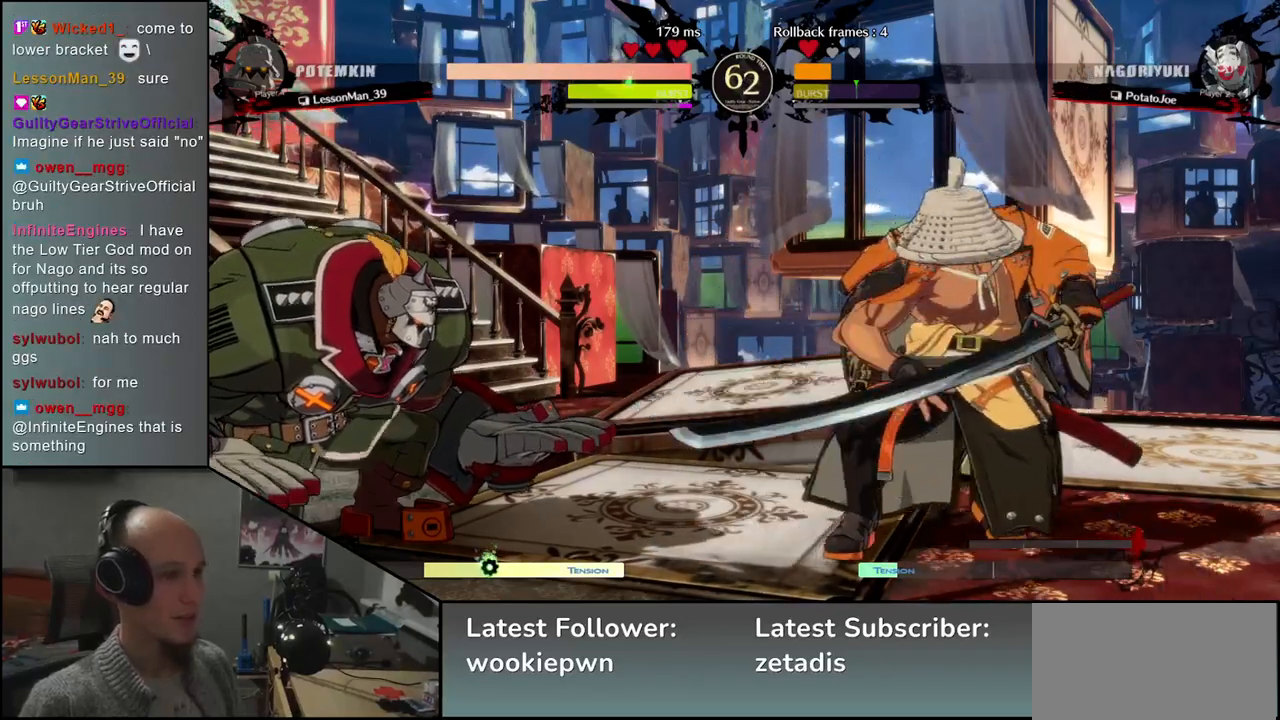
{"buttons": ["L2"], "left_stick": "left", "events": [[33, "left_stick", "down"], [100, "left_stick", "left"], [167, "TRIANGLE", "down"], [250, "left_stick", "right"], [267, "TRIANGLE", "up"], [367, "left_stick", "down"], [433, "left_stick", "left"], [467, "L2", "down"]]}
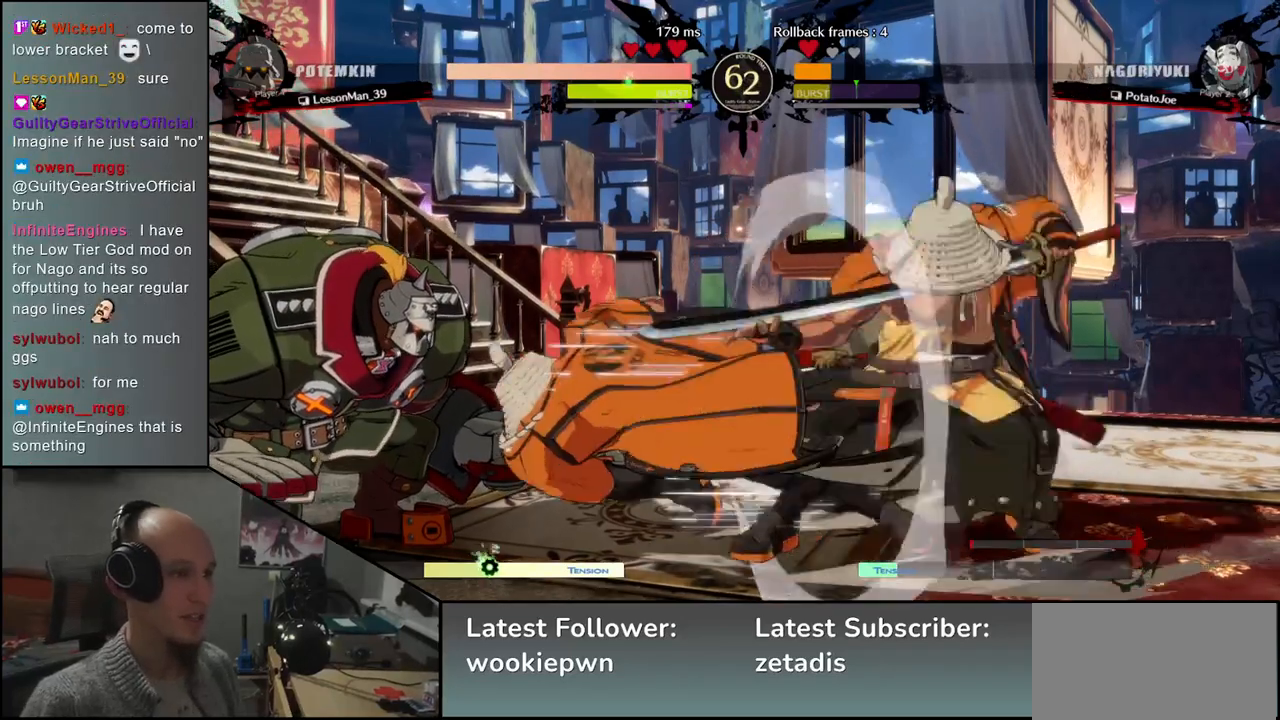
{"buttons": [], "left_stick": "center", "events": [[33, "L2", "up"], [50, "left_stick", "center"], [200, "TRIANGLE", "down"], [267, "TRIANGLE", "up"], [400, "TRIANGLE", "down"], [467, "TRIANGLE", "up"]]}
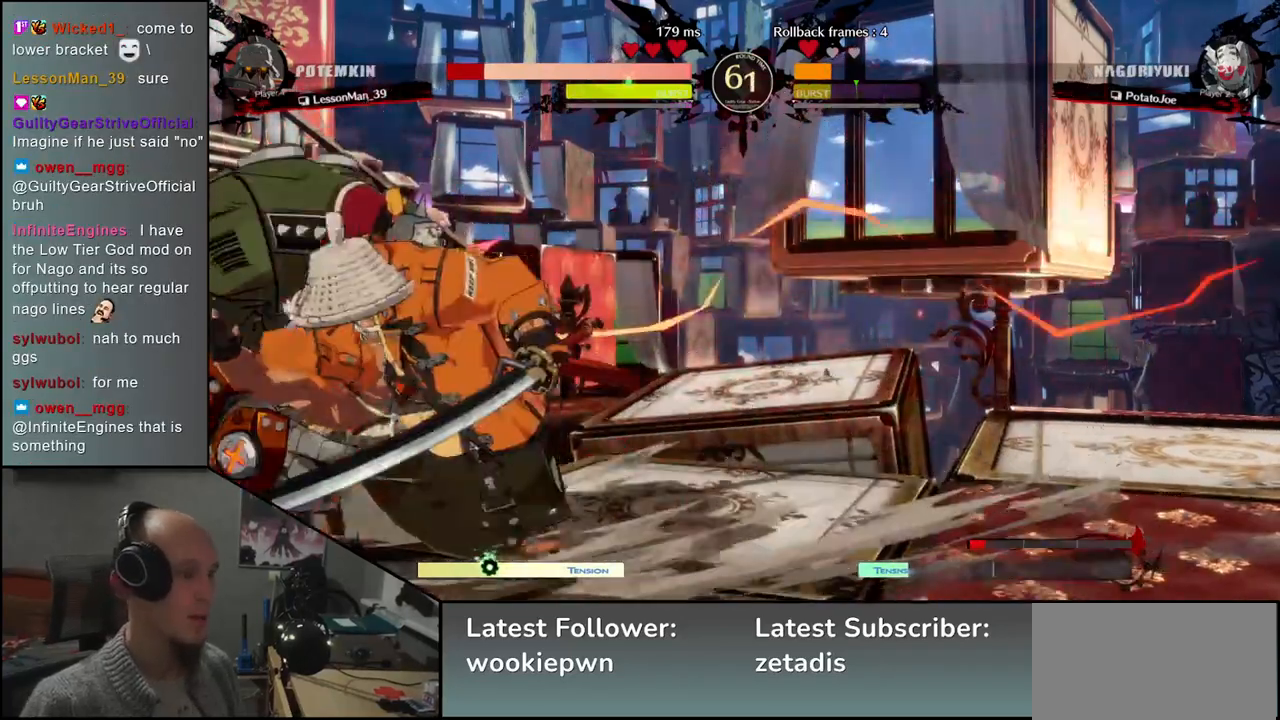
{"buttons": [], "left_stick": "center", "events": [[100, "TRIANGLE", "down"], [183, "TRIANGLE", "up"], [300, "TRIANGLE", "down"], [383, "TRIANGLE", "up"]]}
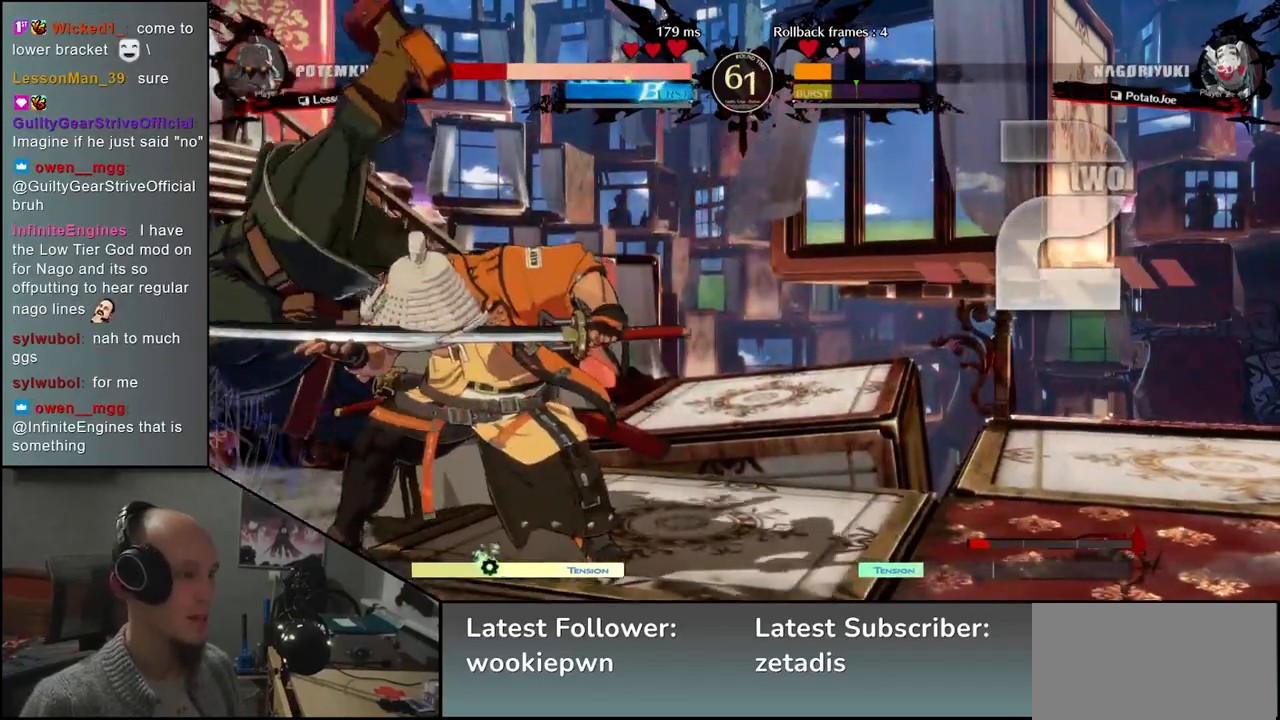
{"buttons": [], "left_stick": "down", "events": [[17, "TRIANGLE", "down"], [83, "TRIANGLE", "up"], [200, "TRIANGLE", "down"], [283, "TRIANGLE", "up"], [300, "left_stick", "left"], [467, "left_stick", "down"]]}
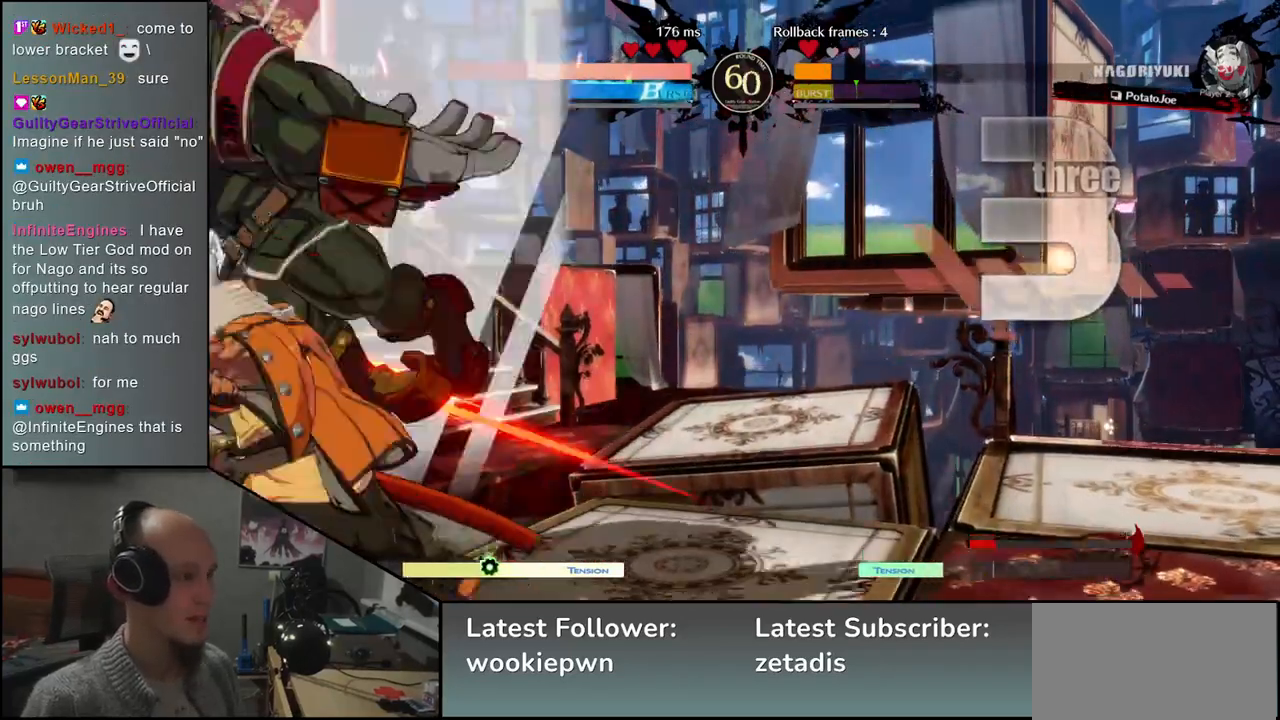
{"buttons": ["L2"], "left_stick": "left", "events": [[117, "SQUARE", "down"], [117, "left_stick", "left"], [233, "SQUARE", "up"], [283, "left_stick", "down-right"], [467, "left_stick", "left"], [483, "L2", "down"]]}
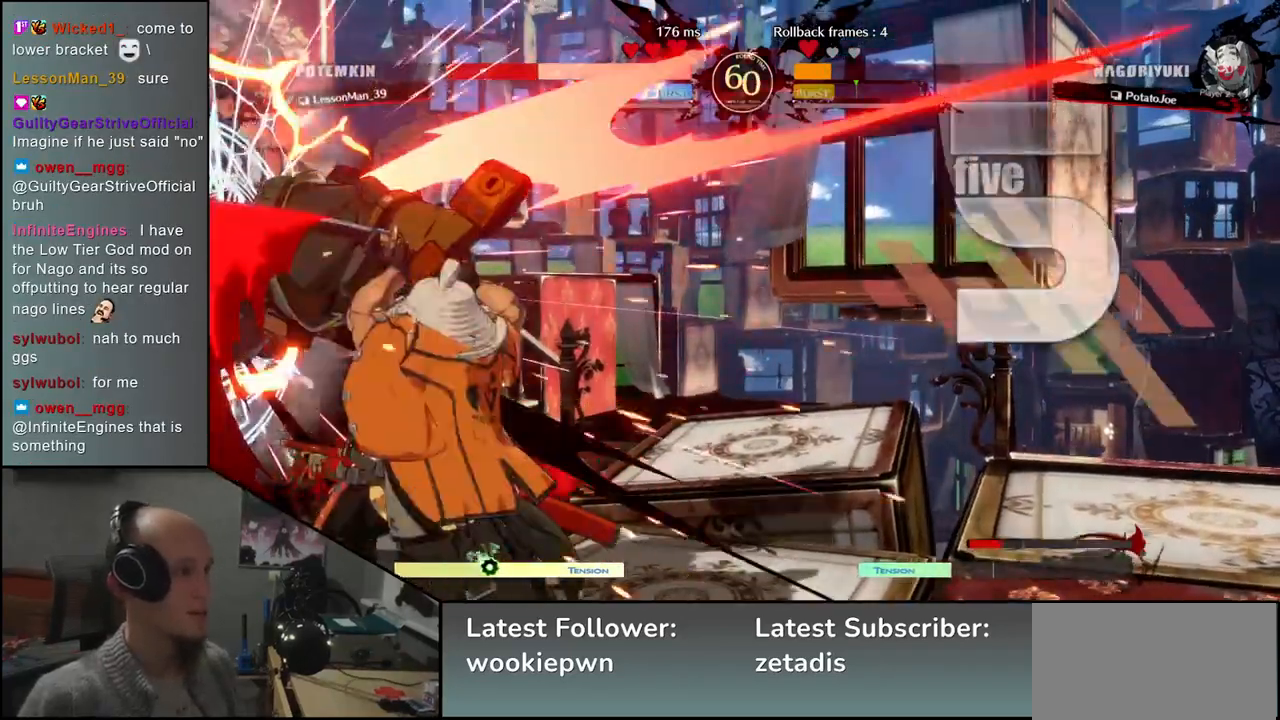
{"buttons": [], "left_stick": "center", "events": [[50, "L2", "up"], [150, "left_stick", "center"]]}
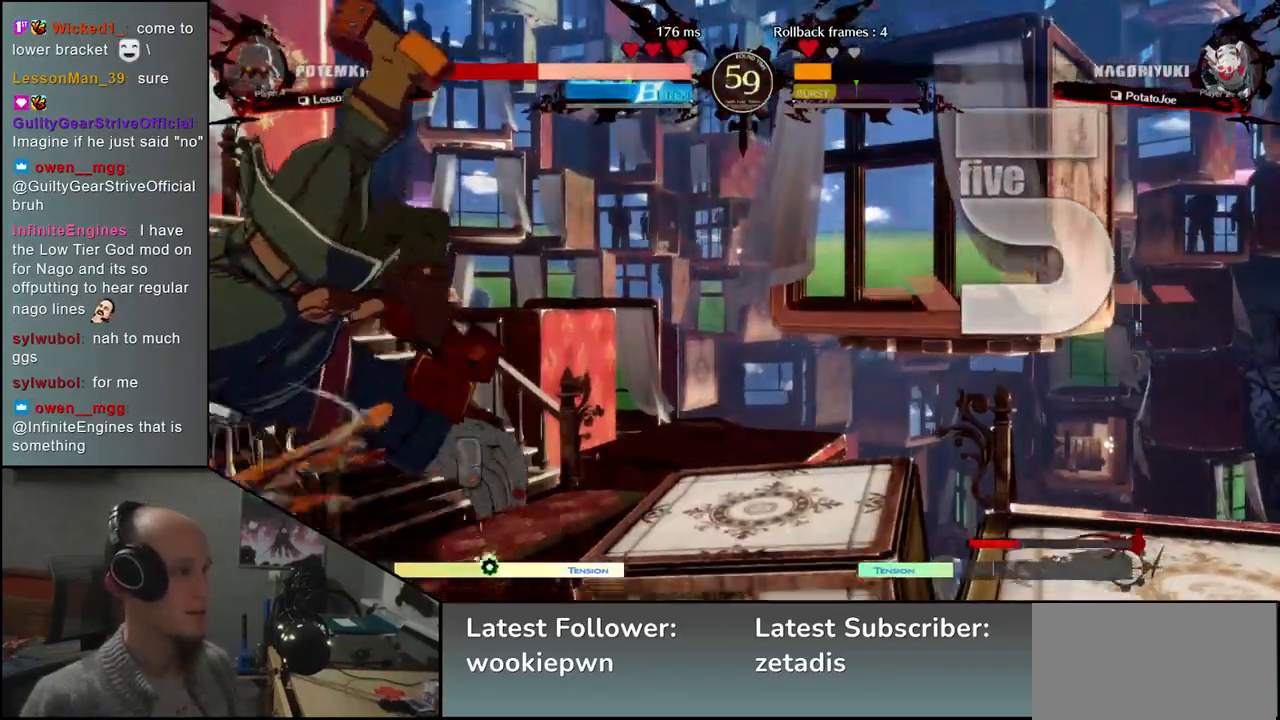
{"buttons": [], "left_stick": "left", "events": [[50, "TRIANGLE", "down"], [117, "TRIANGLE", "up"], [267, "left_stick", "left"], [333, "SQUARE", "down"], [400, "SQUARE", "up"]]}